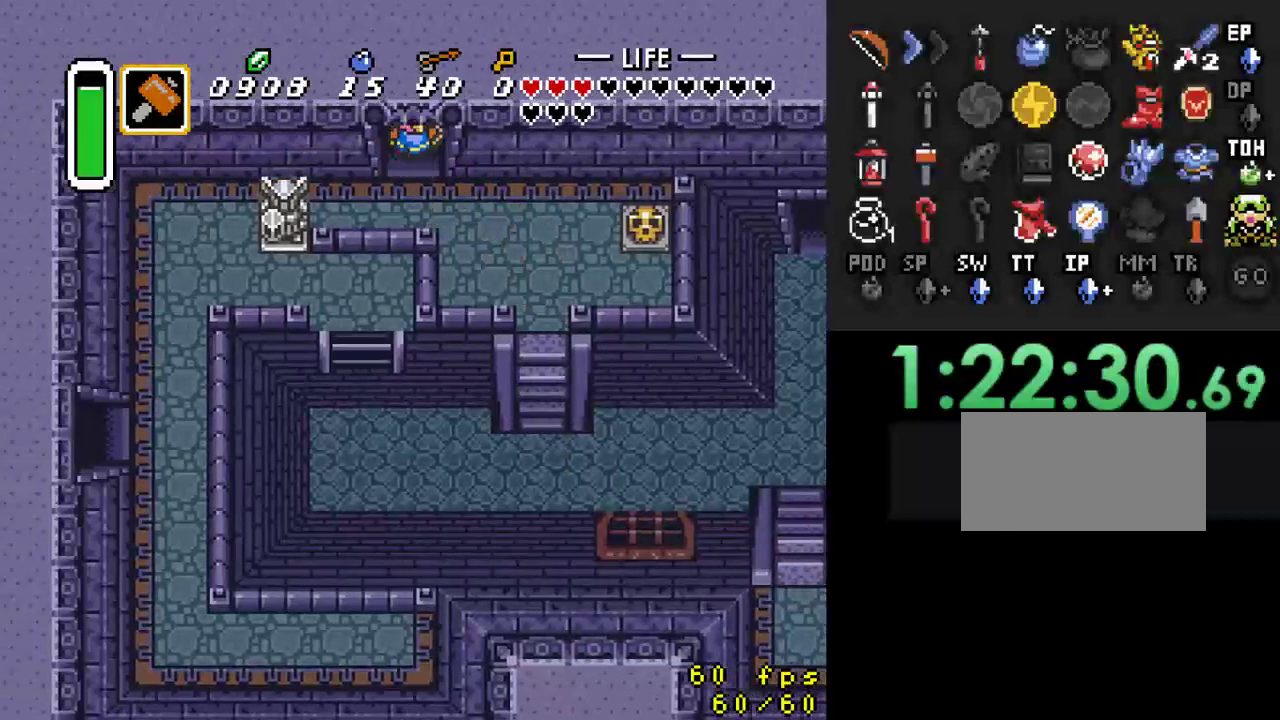
Gameplay with a controller (Nintendo layout); each line is a JSON object with the inputs held at the frame after it. "events" lists button and stick changes between this image and that frame as [ms after this image, input, new state], when the widget could be followed in between. Not read: L3 R3.
{"buttons": [], "events": [[467, "DPAD_UP", "up"]]}
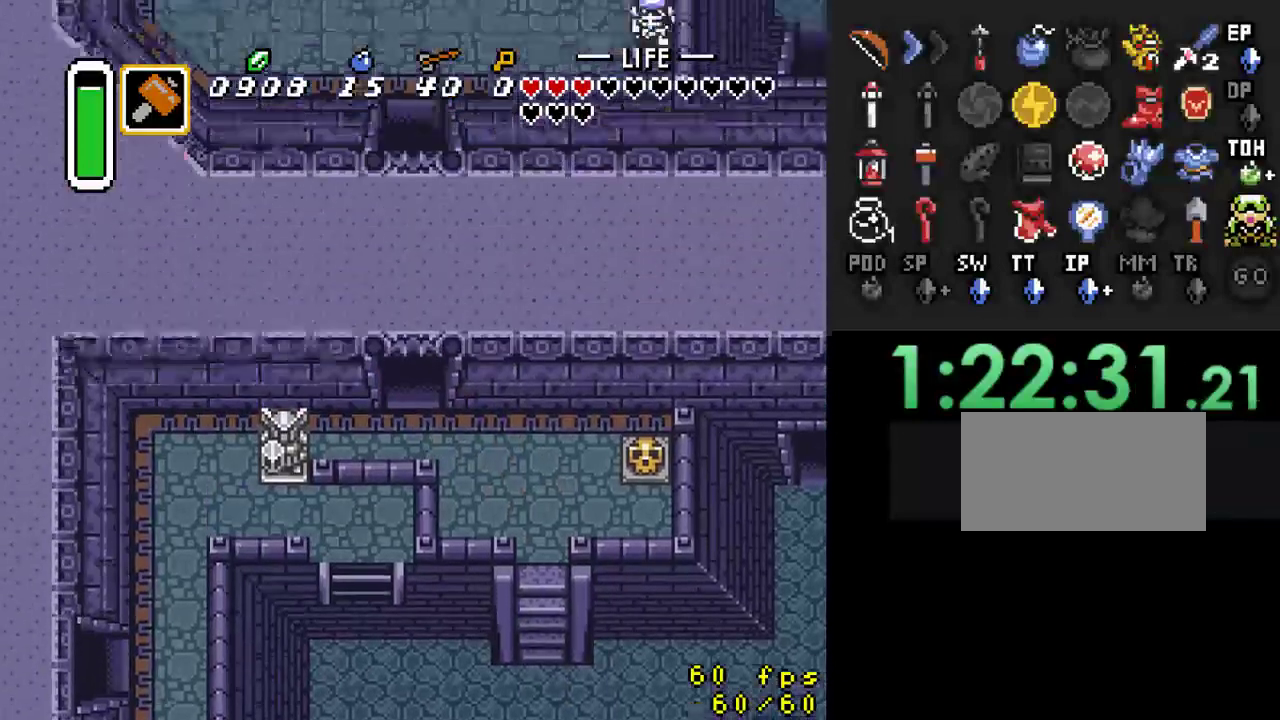
{"buttons": ["DPAD_UP"], "events": [[200, "DPAD_UP", "down"]]}
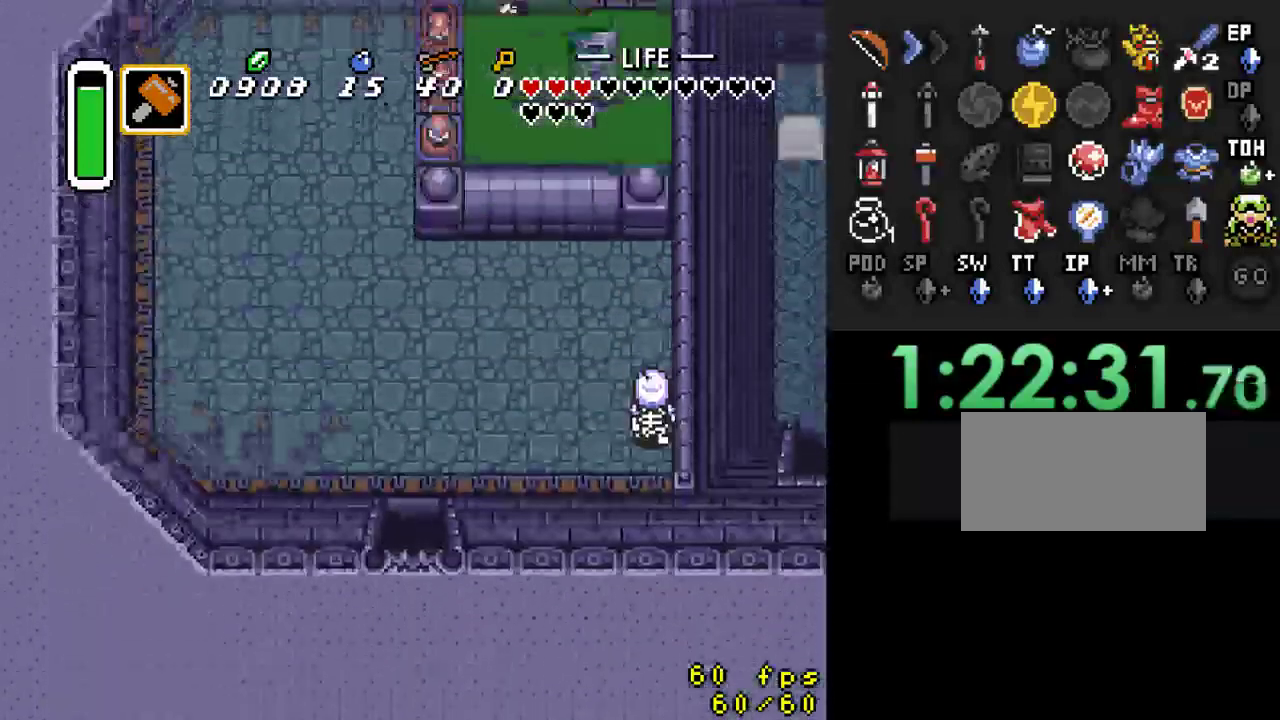
{"buttons": ["DPAD_UP"], "events": []}
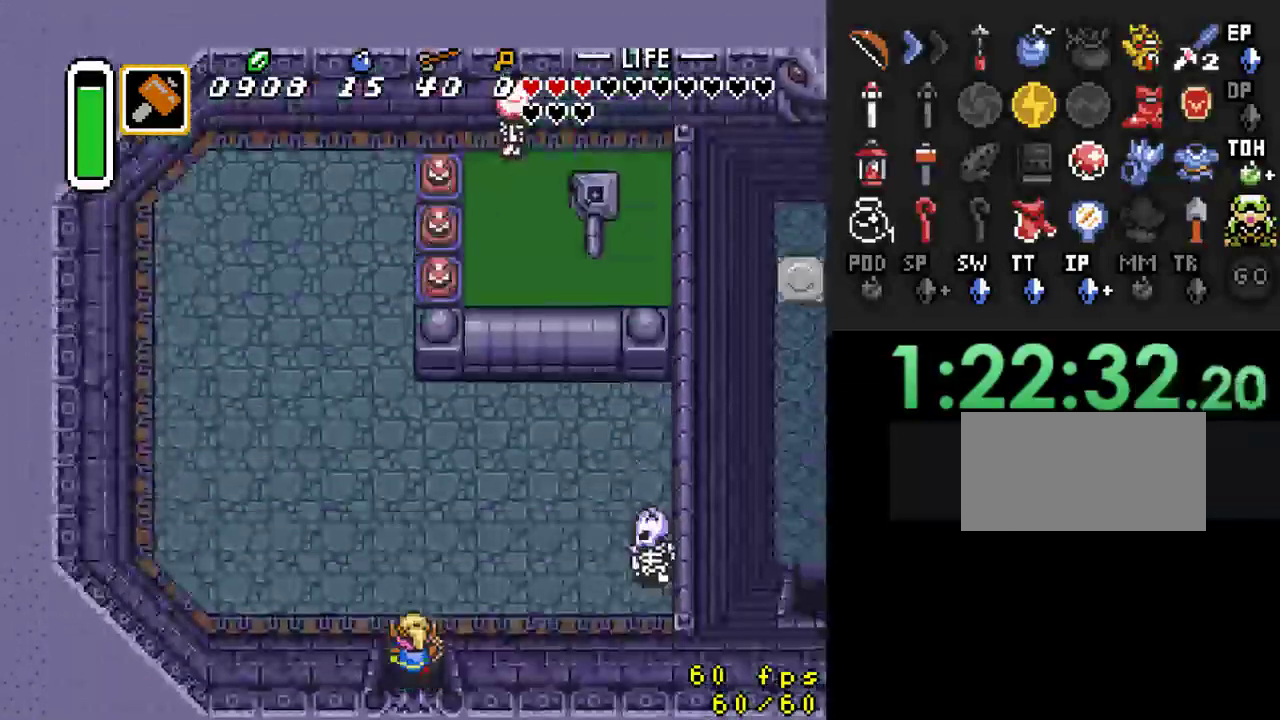
{"buttons": ["DPAD_UP", "DPAD_LEFT"], "events": [[467, "DPAD_LEFT", "down"]]}
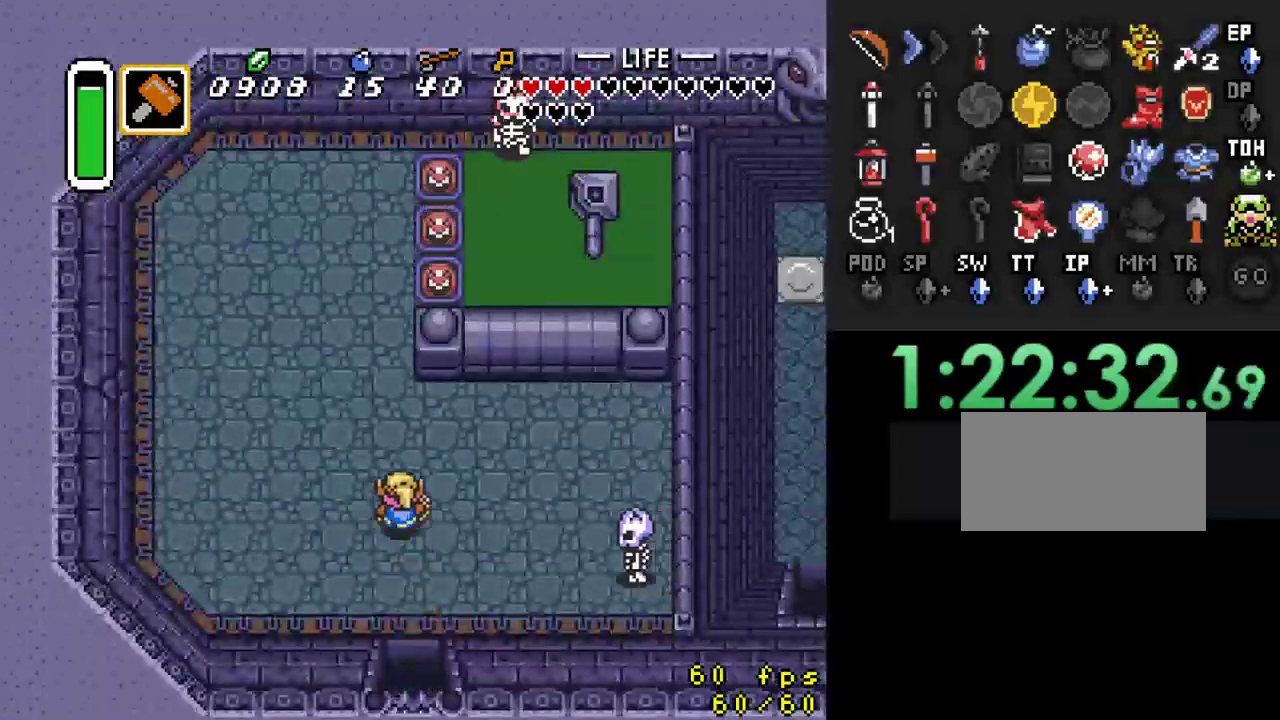
{"buttons": ["DPAD_UP"], "events": [[133, "DPAD_LEFT", "up"]]}
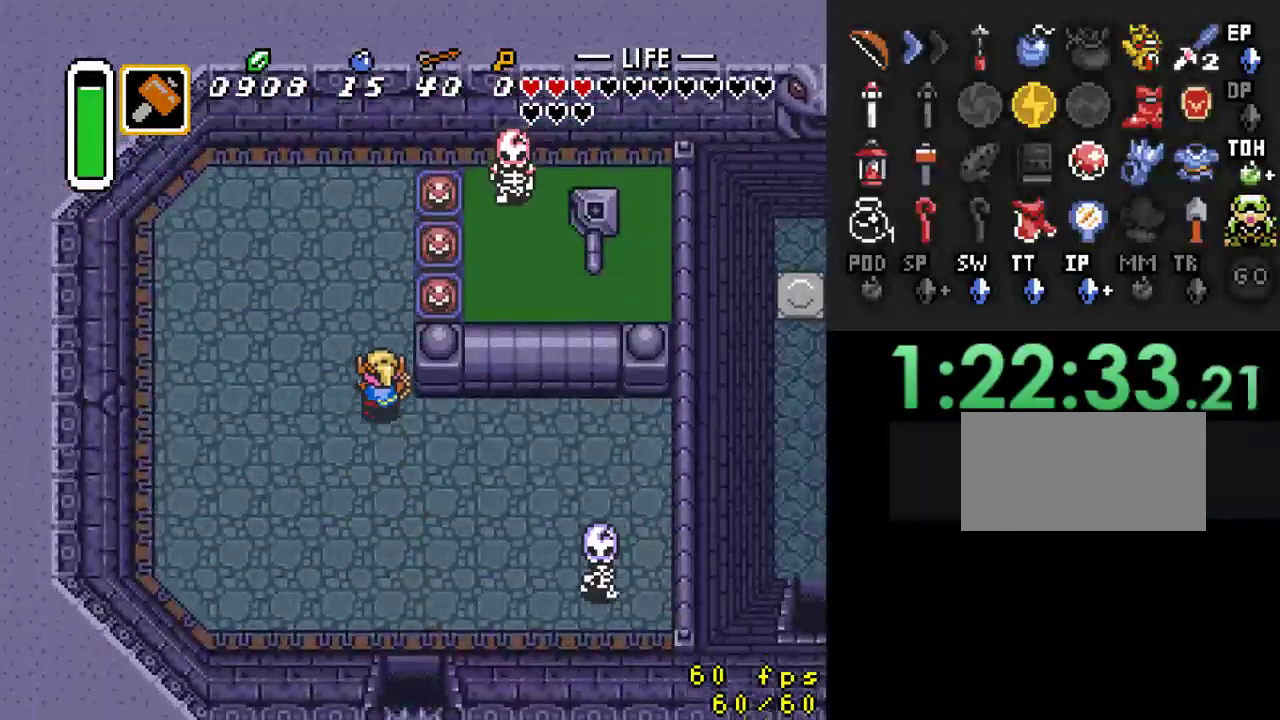
{"buttons": ["DPAD_RIGHT"], "events": [[267, "DPAD_RIGHT", "down"], [333, "DPAD_UP", "up"]]}
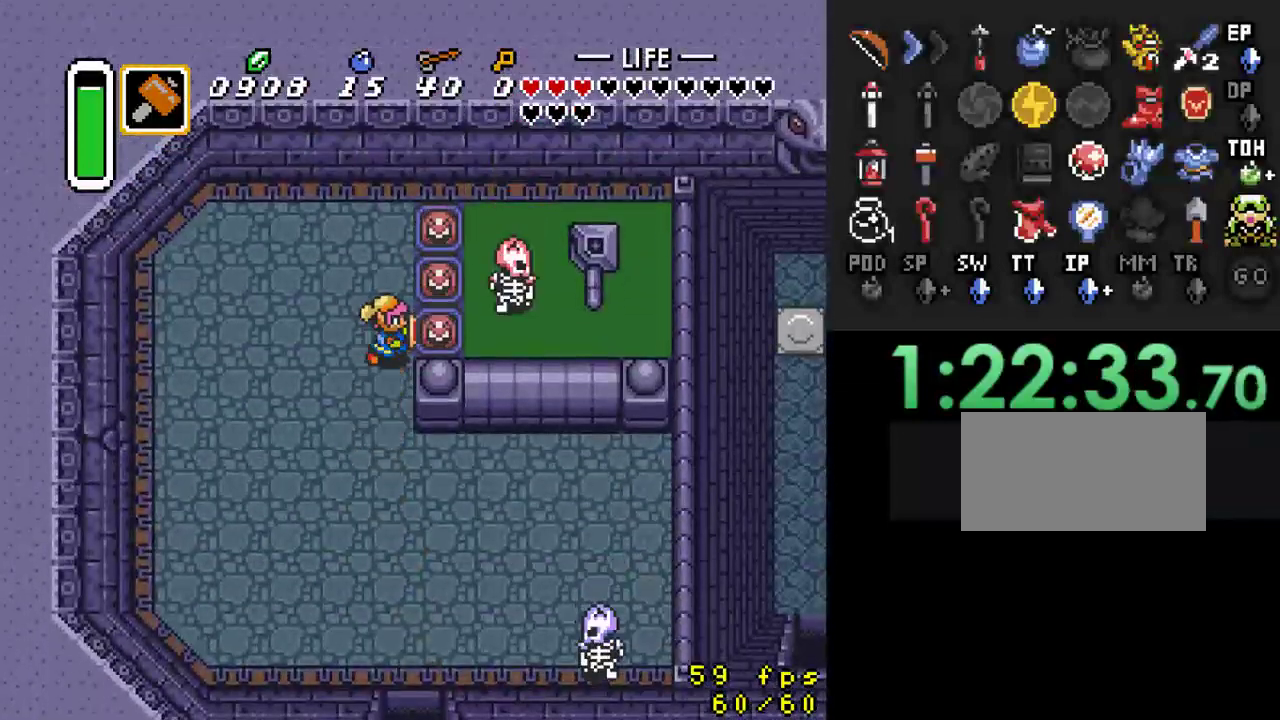
{"buttons": ["DPAD_RIGHT"], "events": [[133, "Y", "down"], [333, "Y", "up"]]}
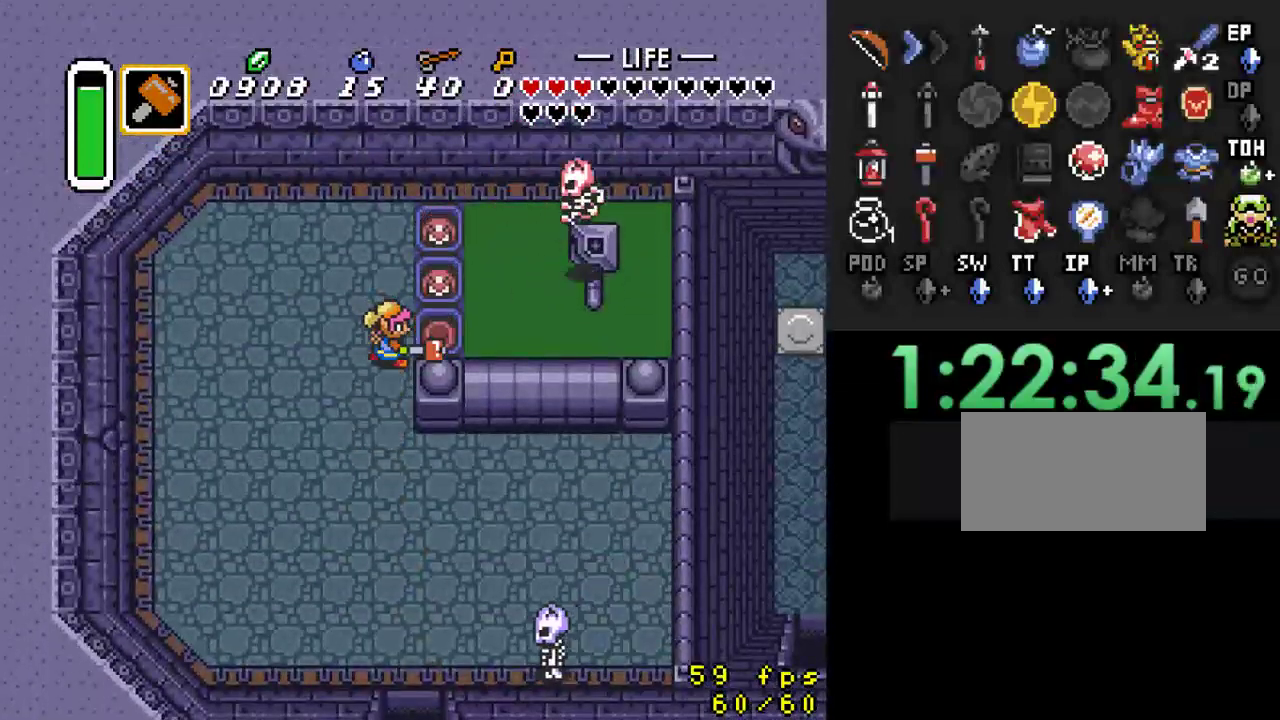
{"buttons": ["DPAD_DOWN", "DPAD_RIGHT"], "events": [[500, "DPAD_DOWN", "down"]]}
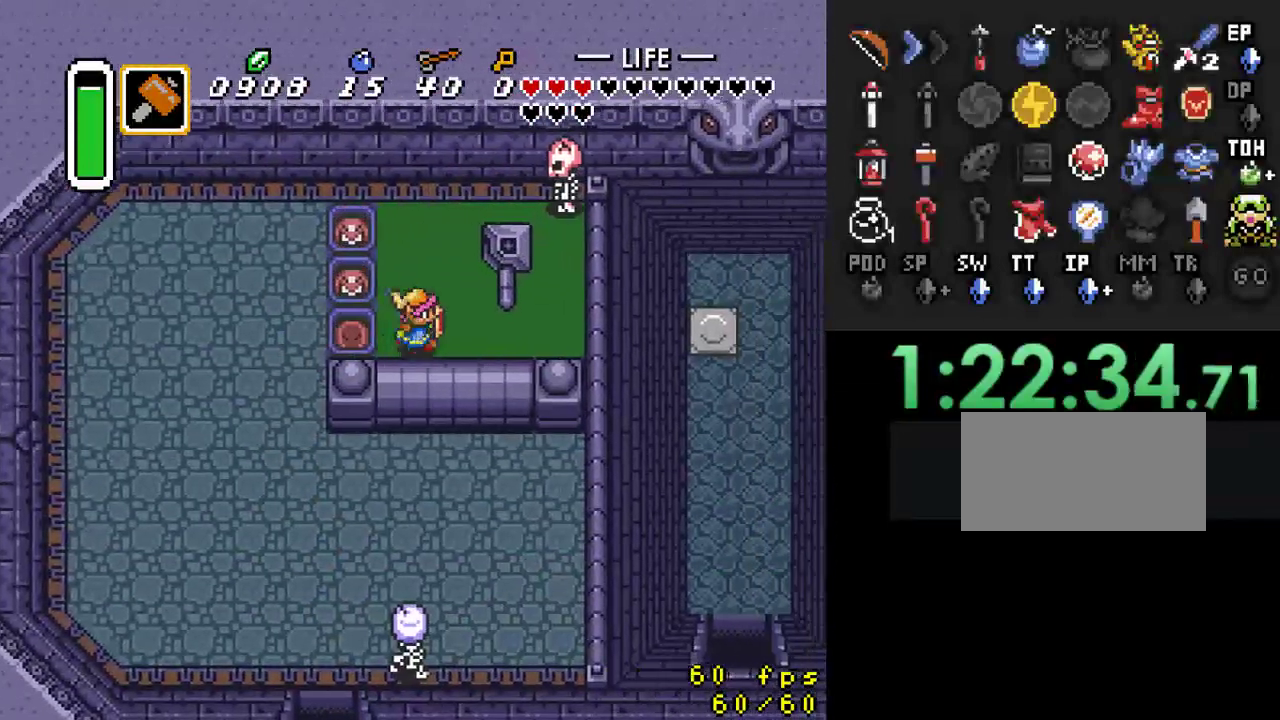
{"buttons": ["DPAD_RIGHT"], "events": [[133, "DPAD_DOWN", "up"]]}
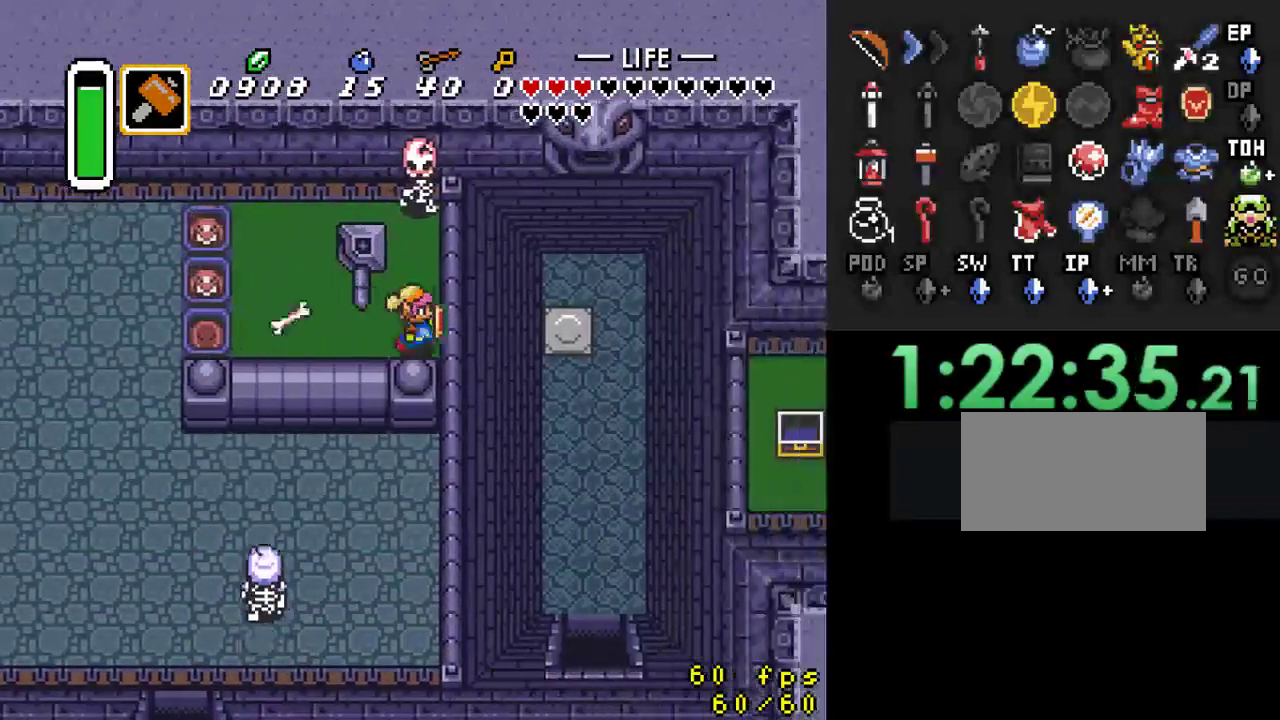
{"buttons": ["DPAD_LEFT"], "events": [[33, "DPAD_UP", "down"], [67, "DPAD_RIGHT", "up"], [133, "DPAD_LEFT", "down"], [133, "DPAD_UP", "up"]]}
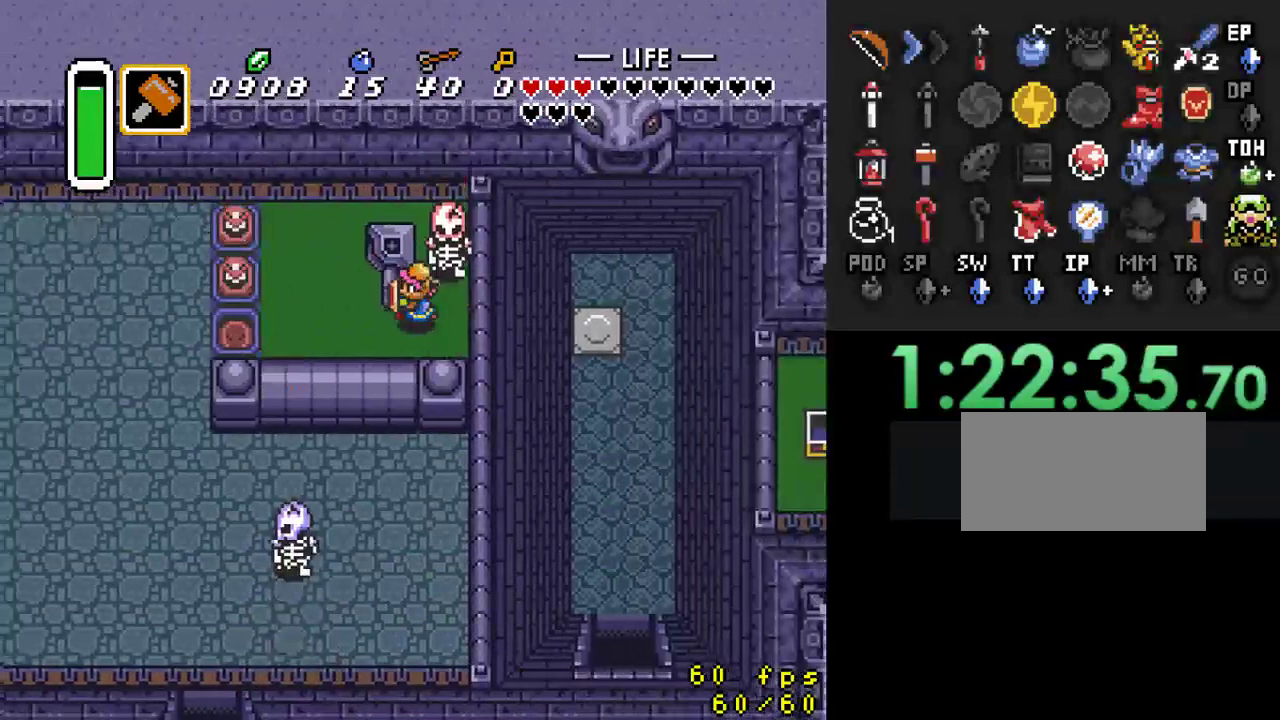
{"buttons": ["DPAD_RIGHT"], "events": [[433, "DPAD_LEFT", "up"], [500, "DPAD_RIGHT", "down"]]}
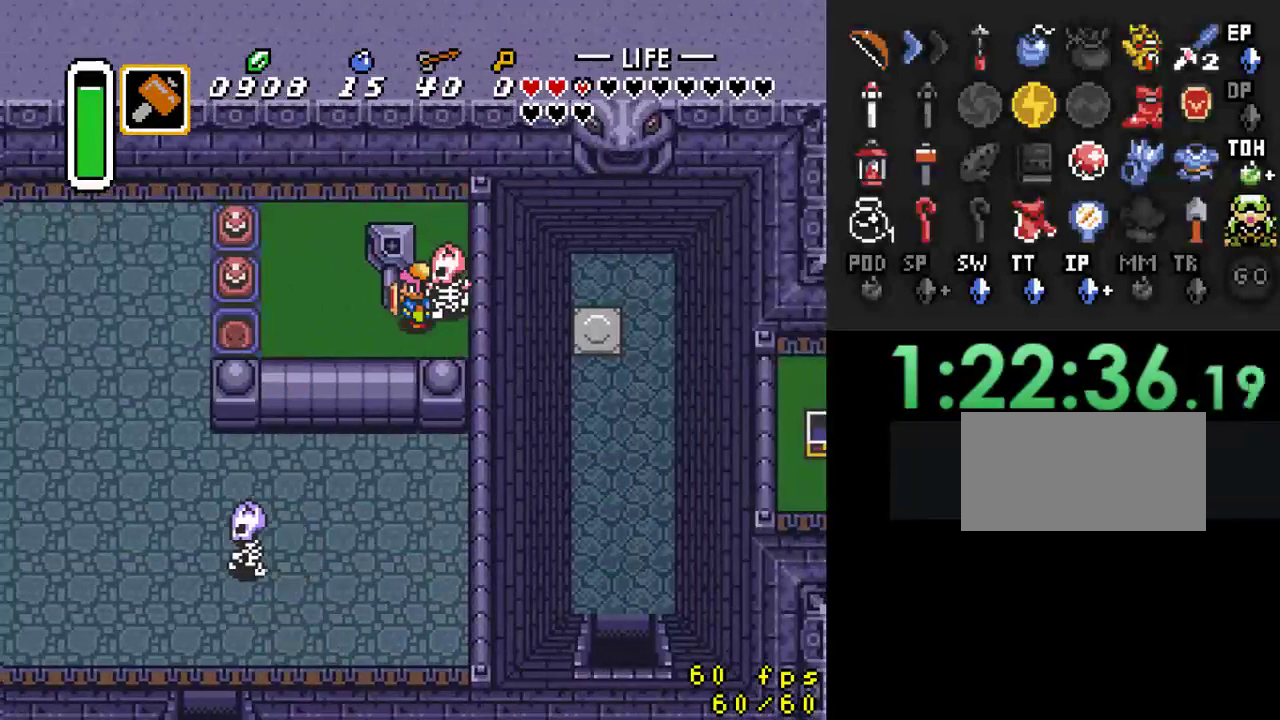
{"buttons": ["DPAD_UP"], "events": [[33, "B", "down"], [67, "DPAD_RIGHT", "up"], [400, "B", "up"], [400, "DPAD_UP", "down"]]}
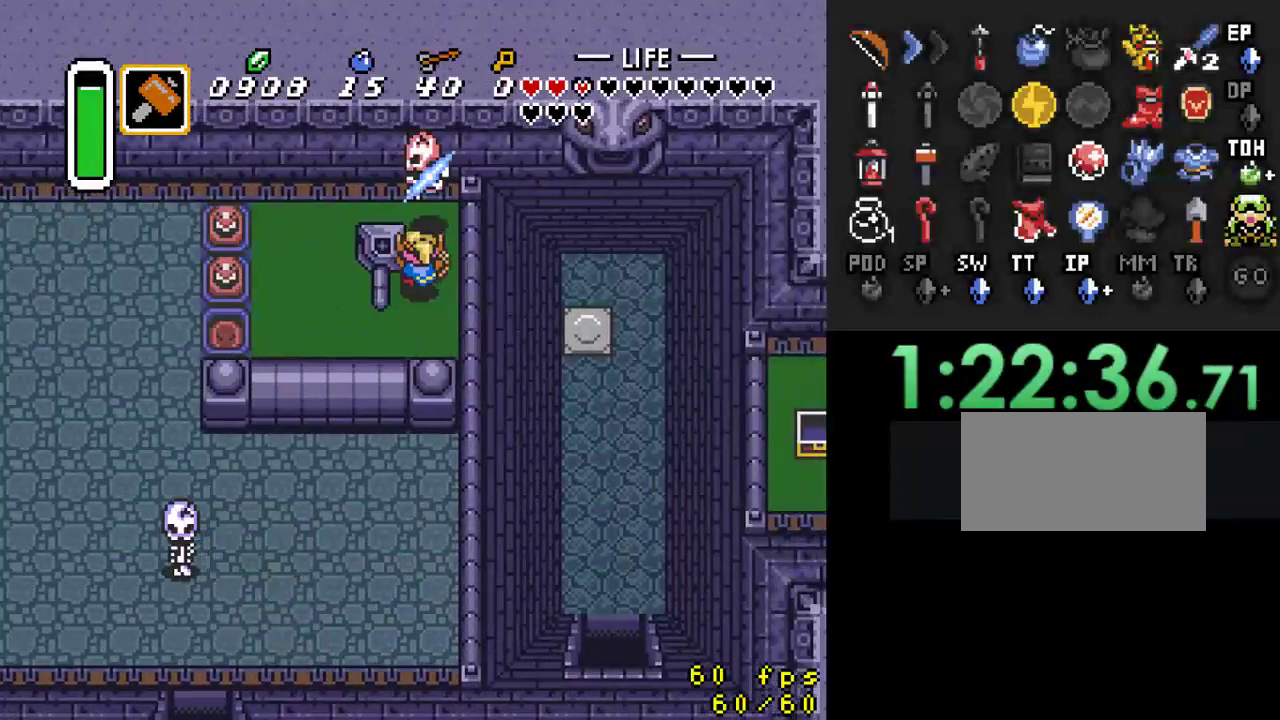
{"buttons": ["DPAD_DOWN", "DPAD_LEFT"], "events": [[33, "DPAD_UP", "up"], [167, "DPAD_DOWN", "down"], [267, "DPAD_LEFT", "down"], [300, "DPAD_DOWN", "up"], [467, "DPAD_DOWN", "down"]]}
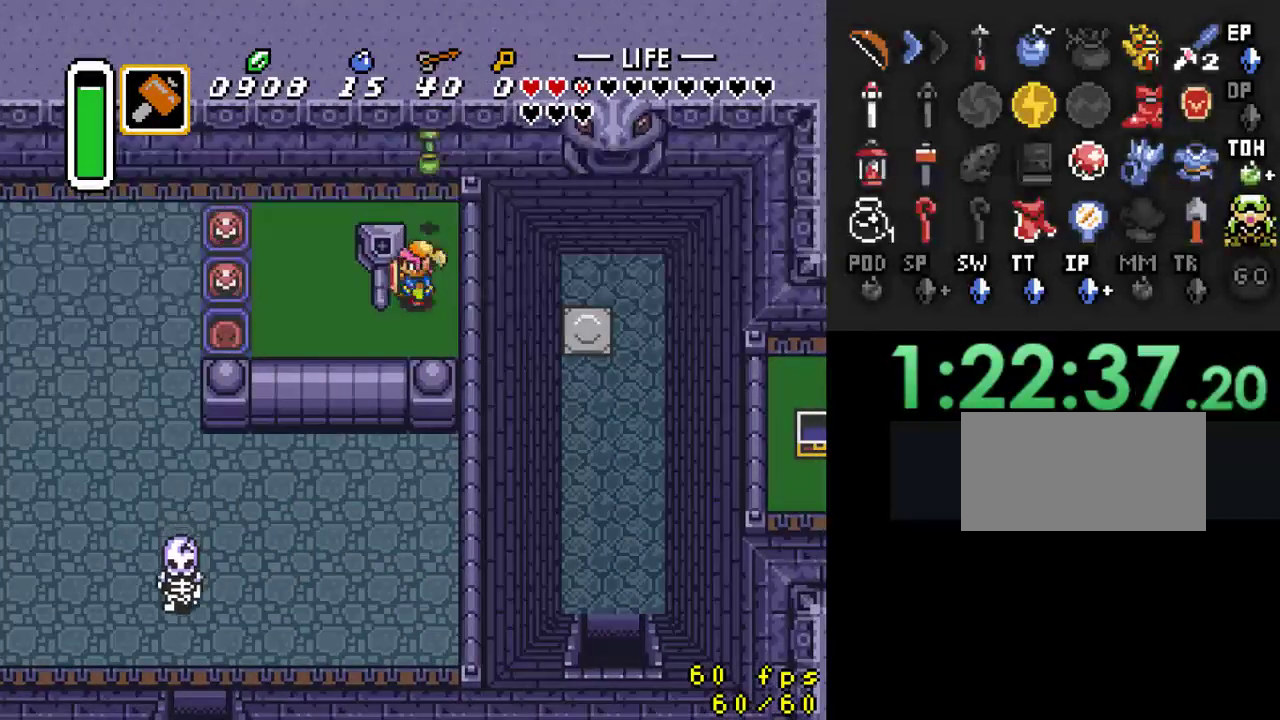
{"buttons": ["DPAD_LEFT"], "events": [[67, "DPAD_DOWN", "up"]]}
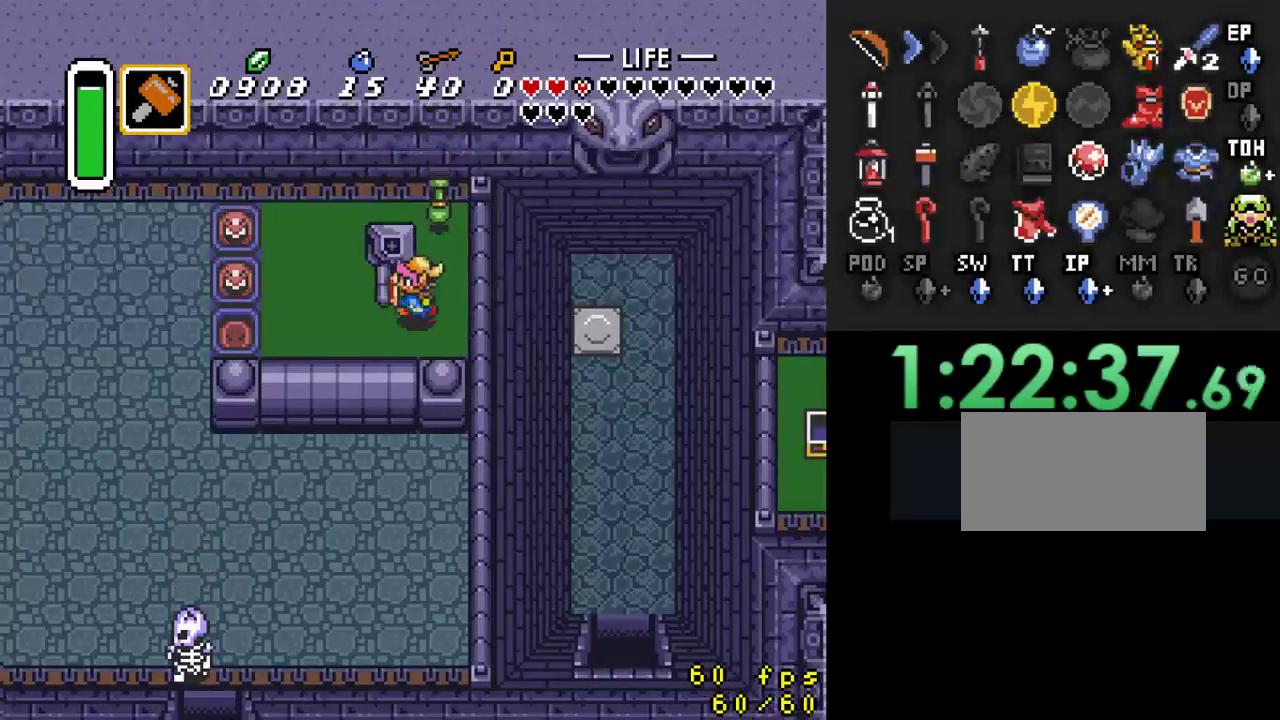
{"buttons": ["DPAD_LEFT"], "events": []}
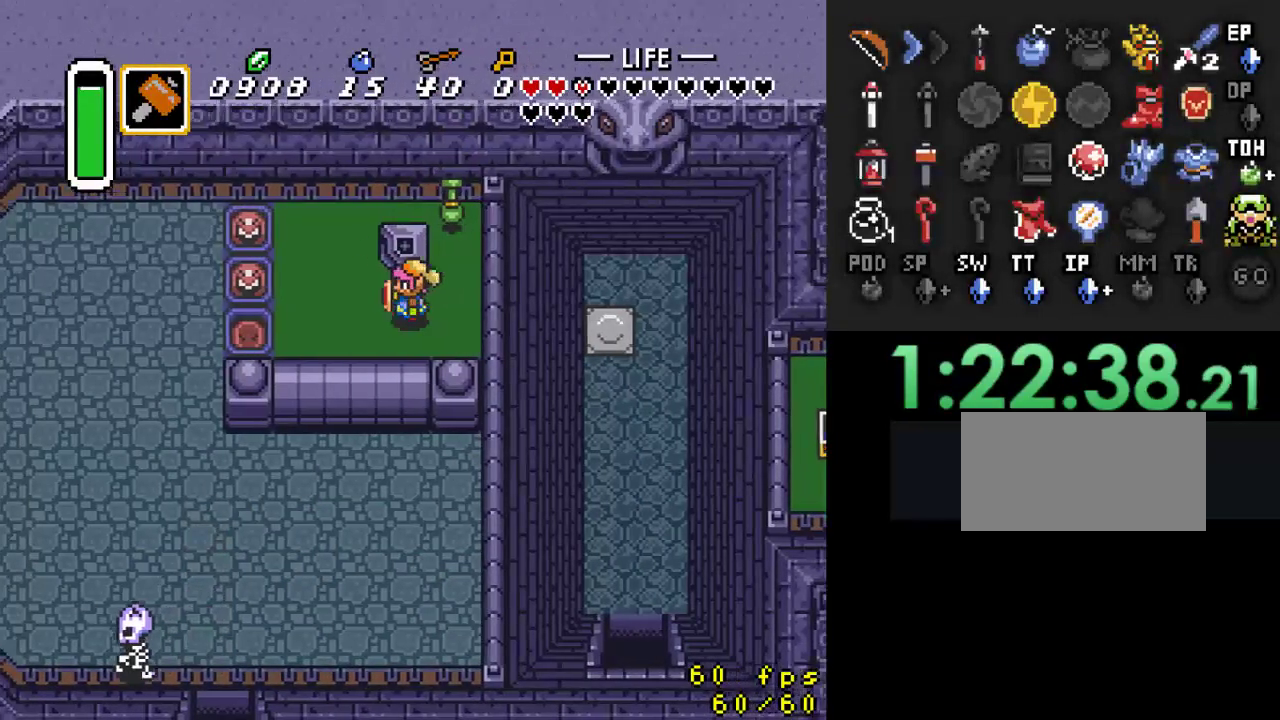
{"buttons": ["DPAD_RIGHT"], "events": [[267, "DPAD_LEFT", "up"], [267, "DPAD_RIGHT", "down"]]}
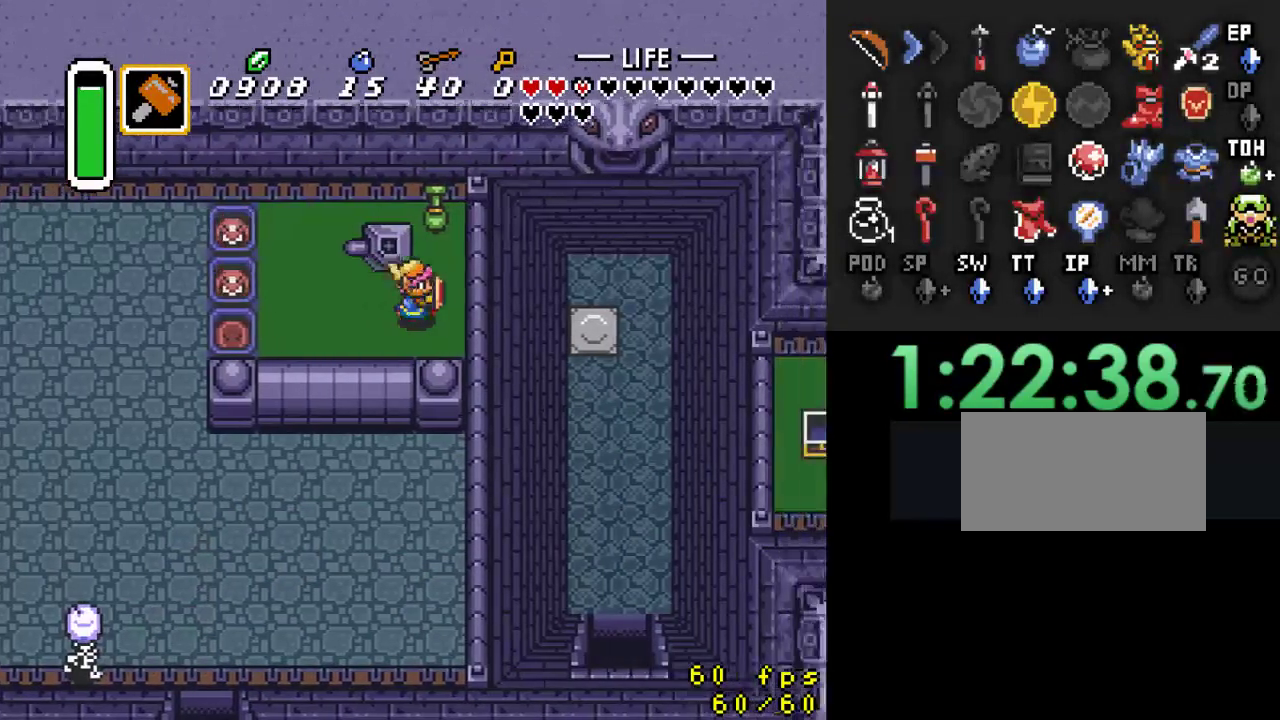
{"buttons": ["DPAD_UP"], "events": [[100, "DPAD_UP", "down"], [200, "DPAD_RIGHT", "up"]]}
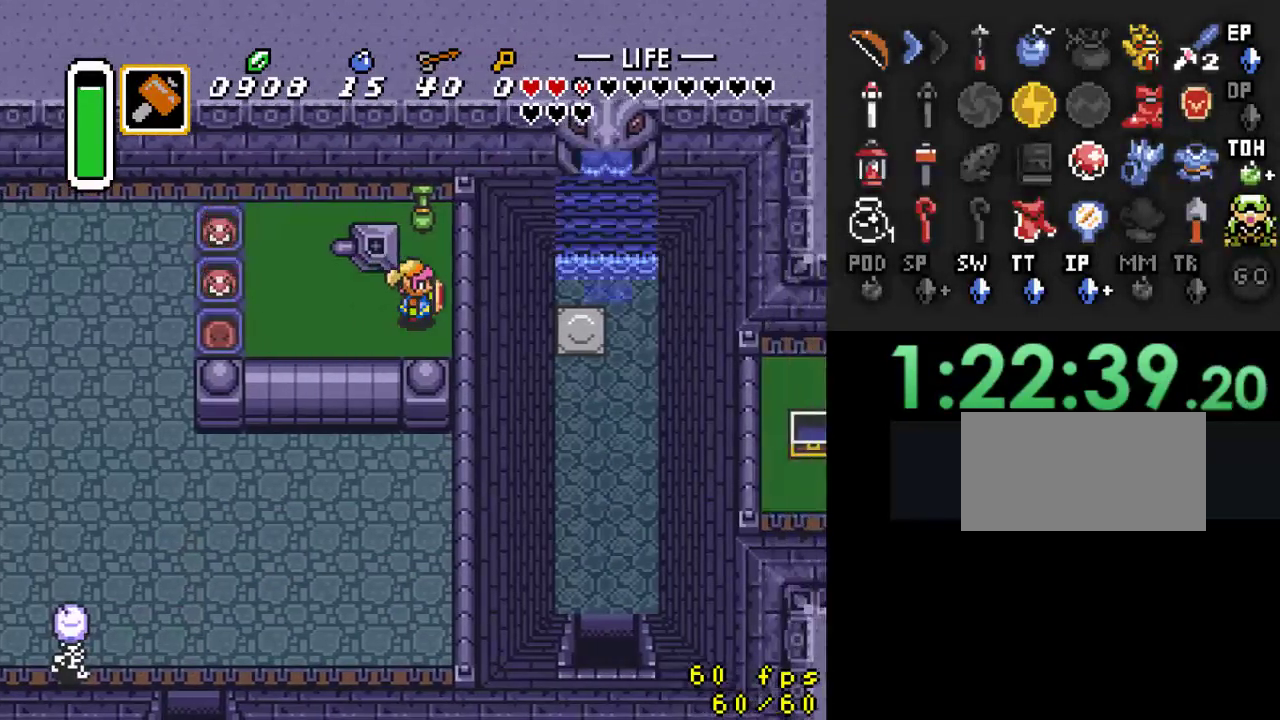
{"buttons": ["DPAD_UP"], "events": [[233, "DPAD_UP", "up"], [433, "DPAD_UP", "down"]]}
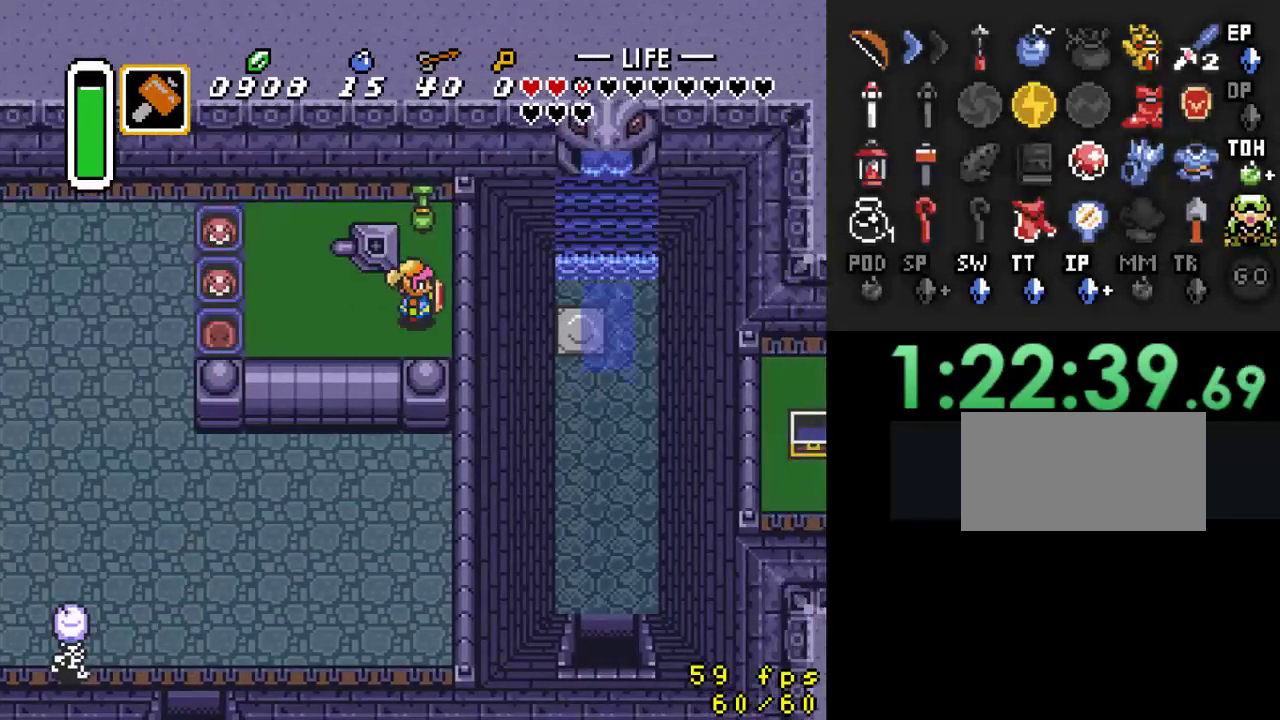
{"buttons": ["DPAD_UP"], "events": []}
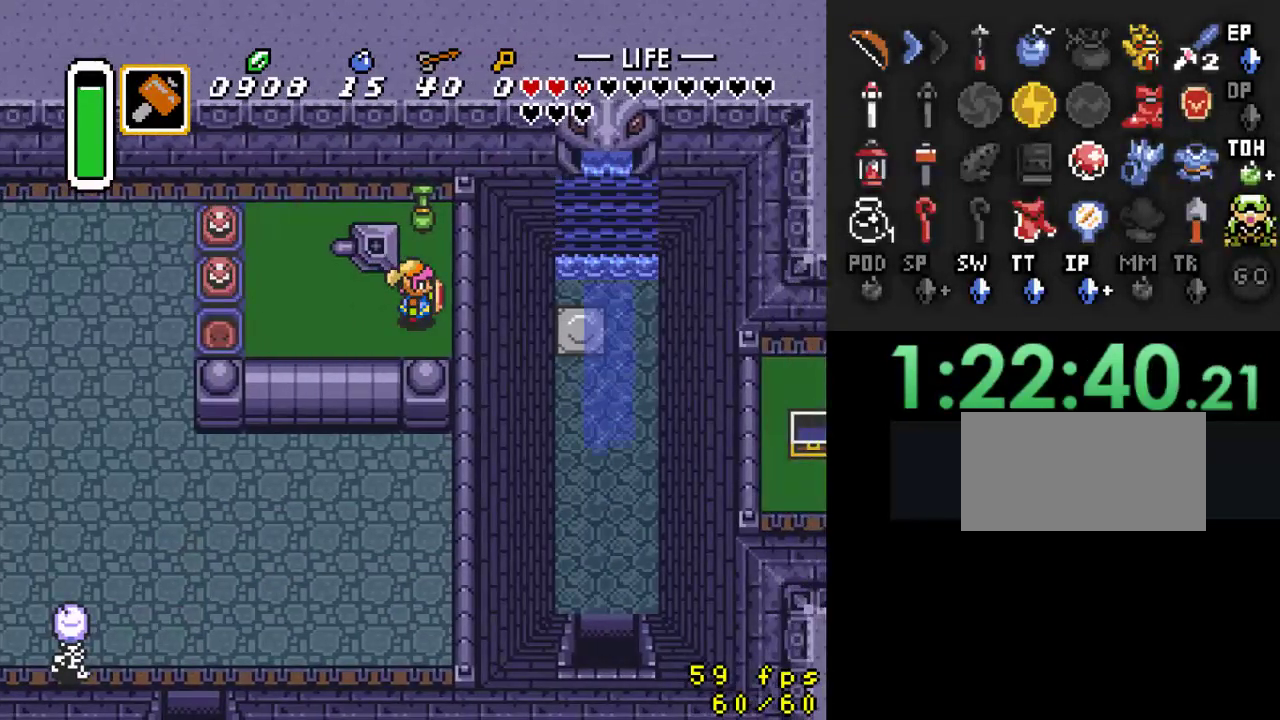
{"buttons": ["DPAD_UP"], "events": []}
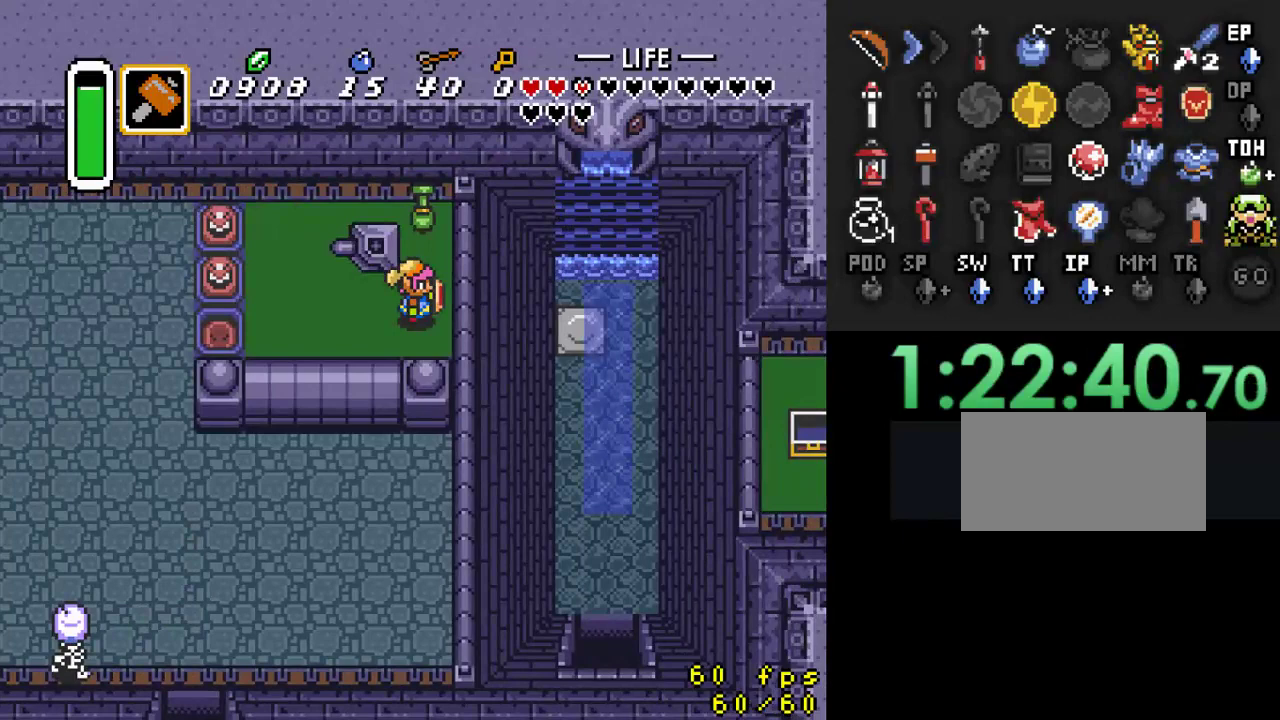
{"buttons": ["DPAD_UP"], "events": []}
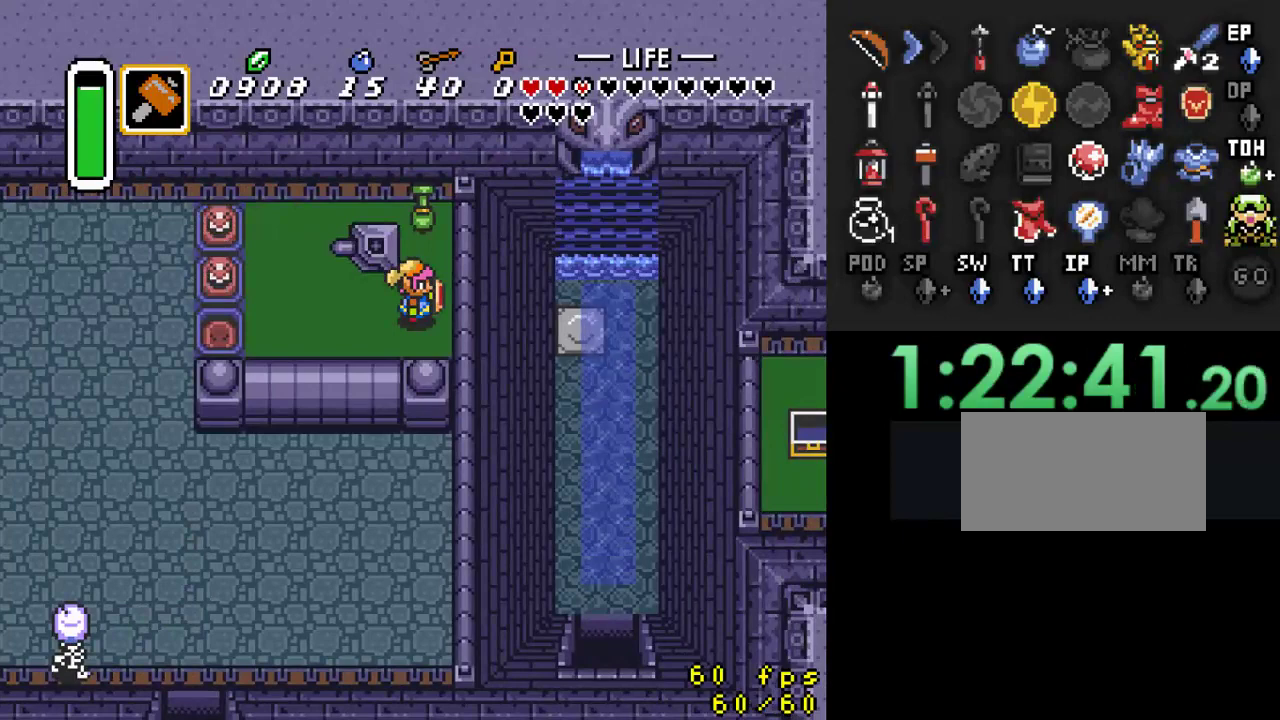
{"buttons": ["DPAD_UP"], "events": []}
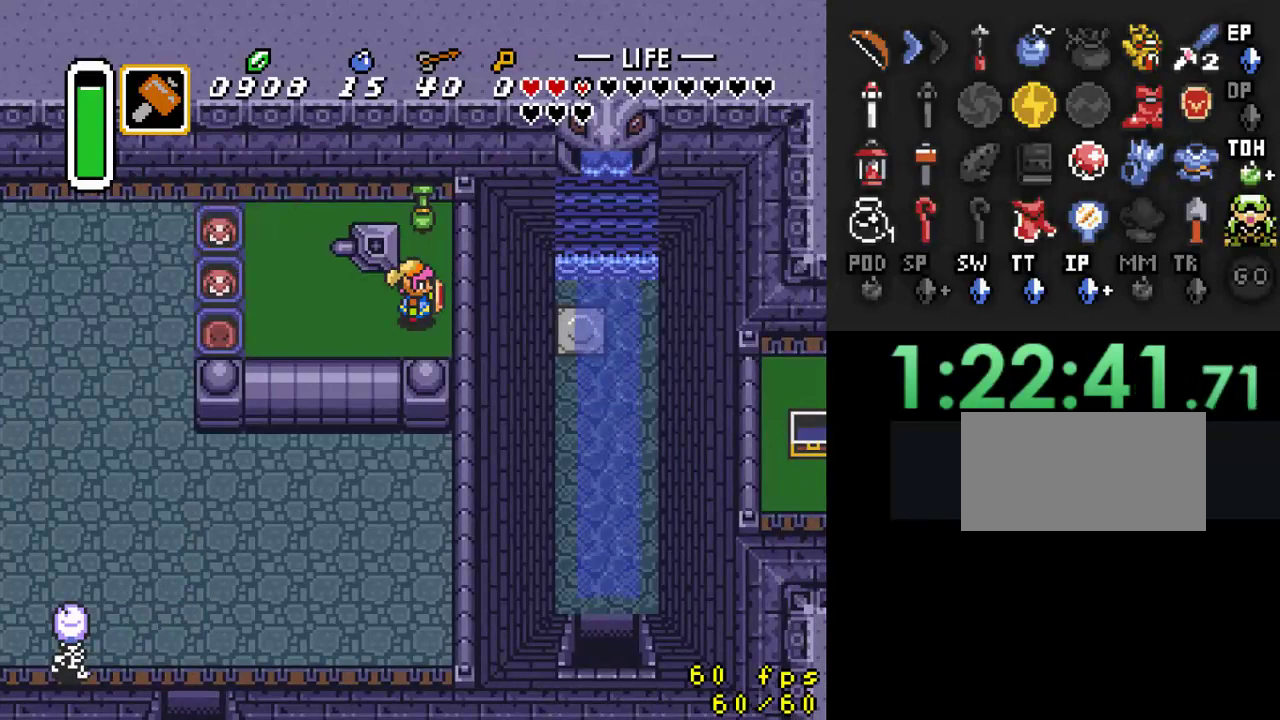
{"buttons": ["DPAD_UP"], "events": []}
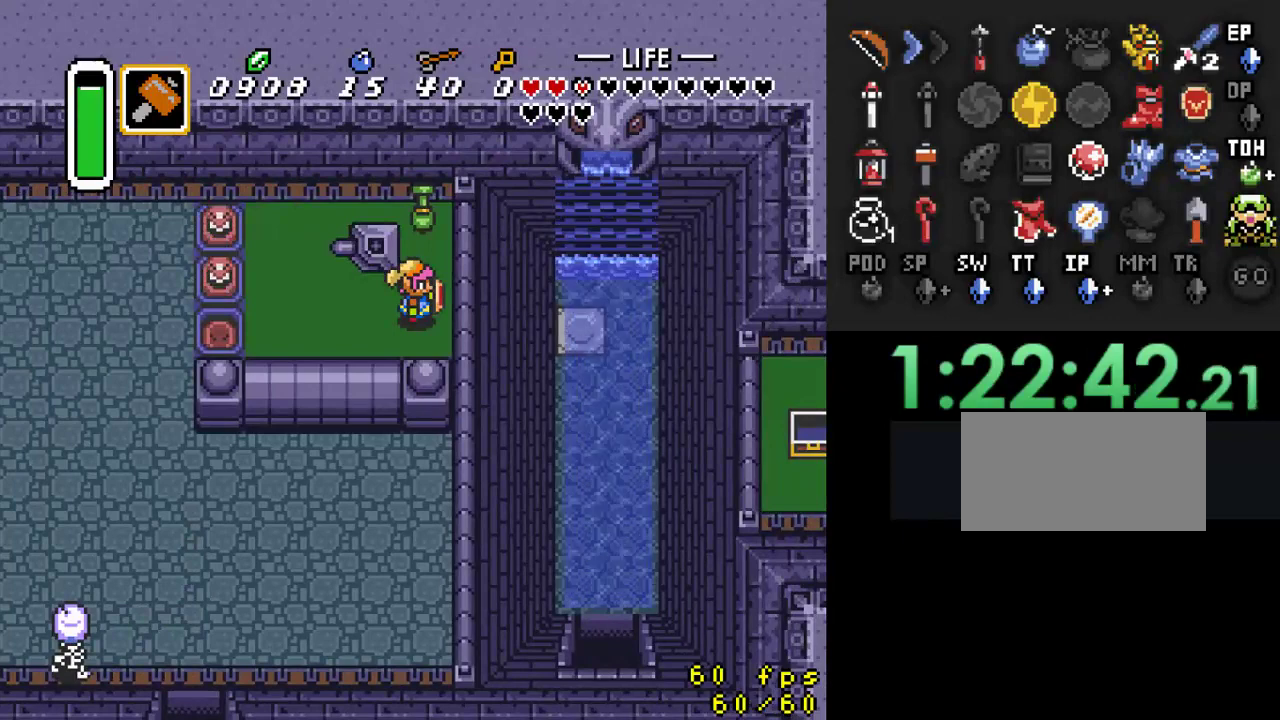
{"buttons": ["DPAD_UP"], "events": []}
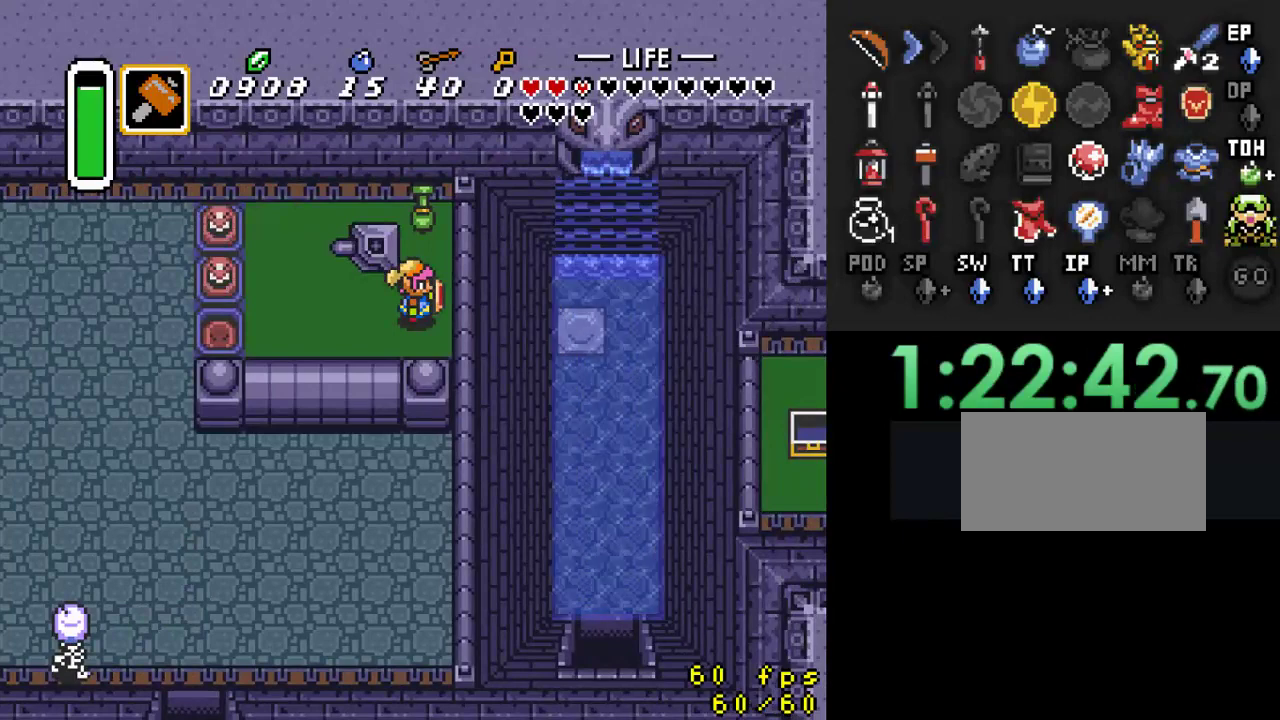
{"buttons": ["DPAD_UP"], "events": []}
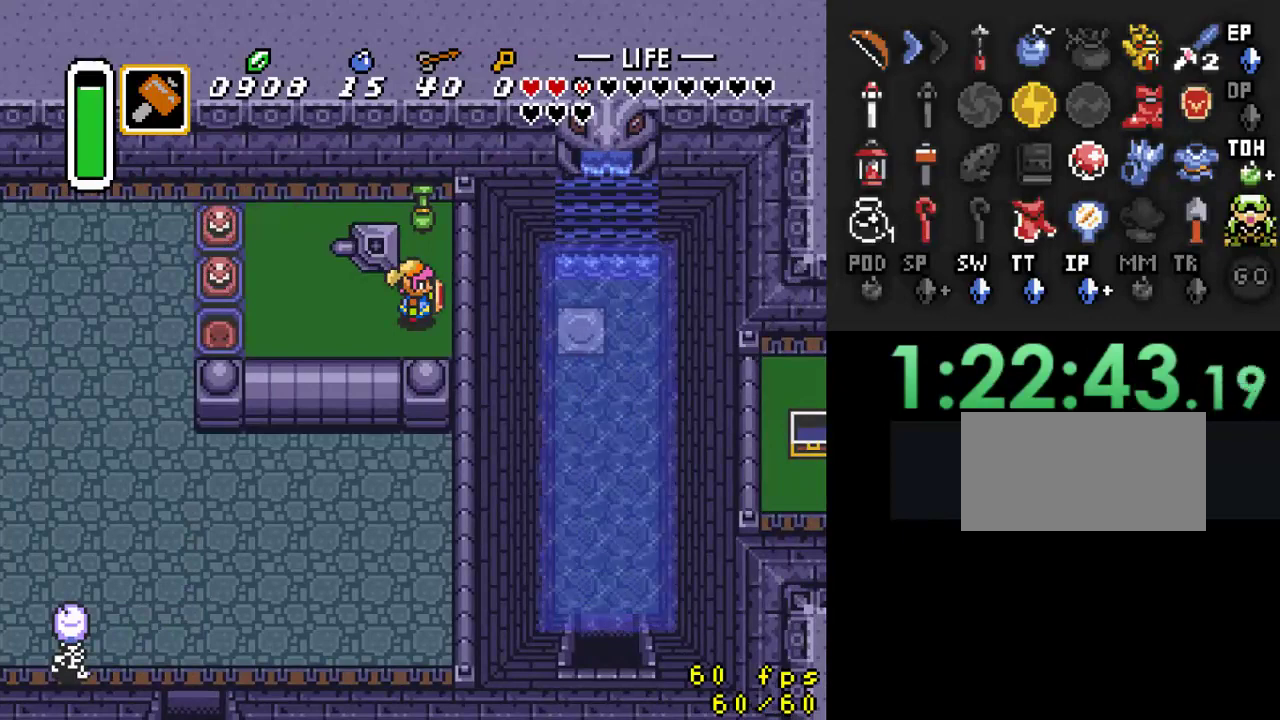
{"buttons": ["DPAD_UP"], "events": []}
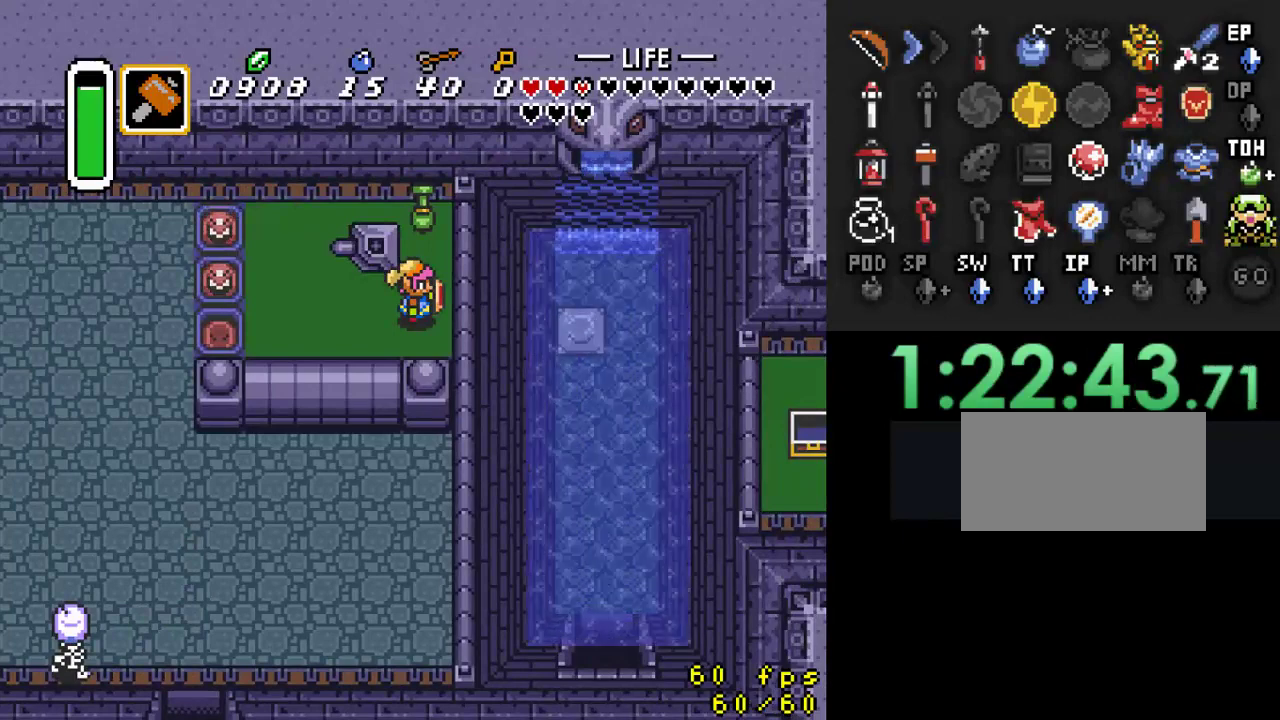
{"buttons": ["DPAD_UP"], "events": []}
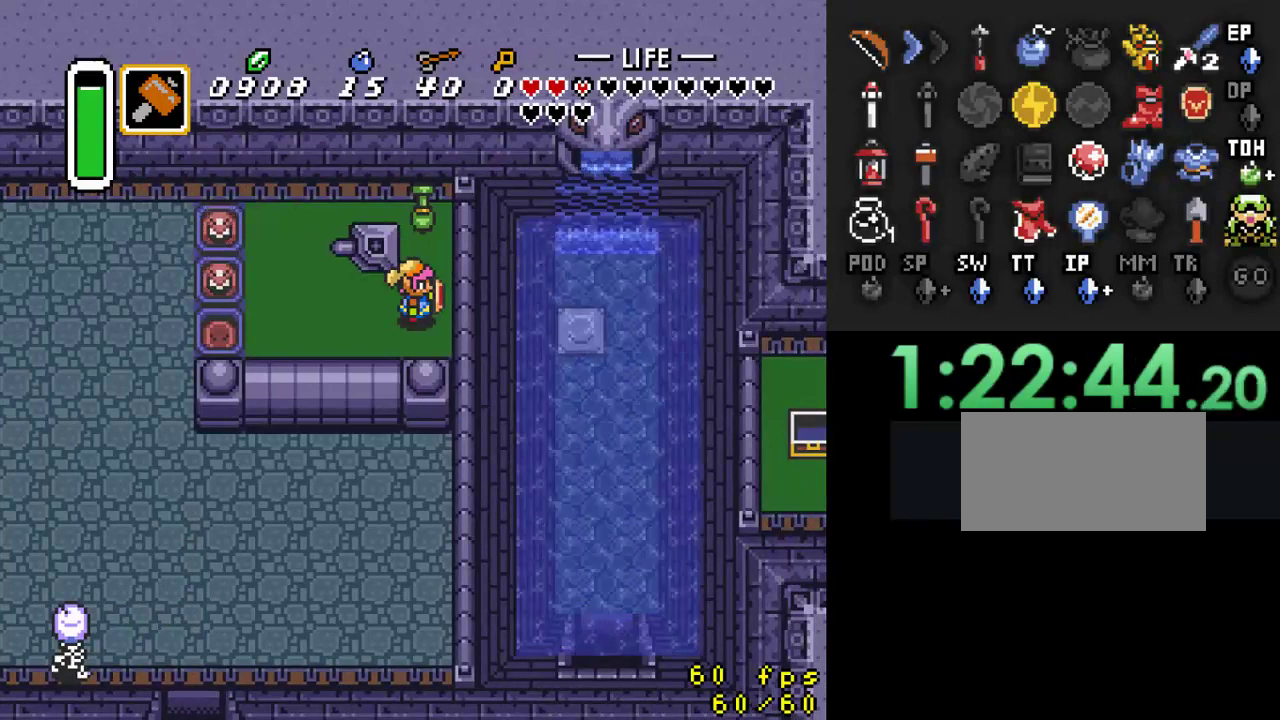
{"buttons": ["DPAD_UP"], "events": []}
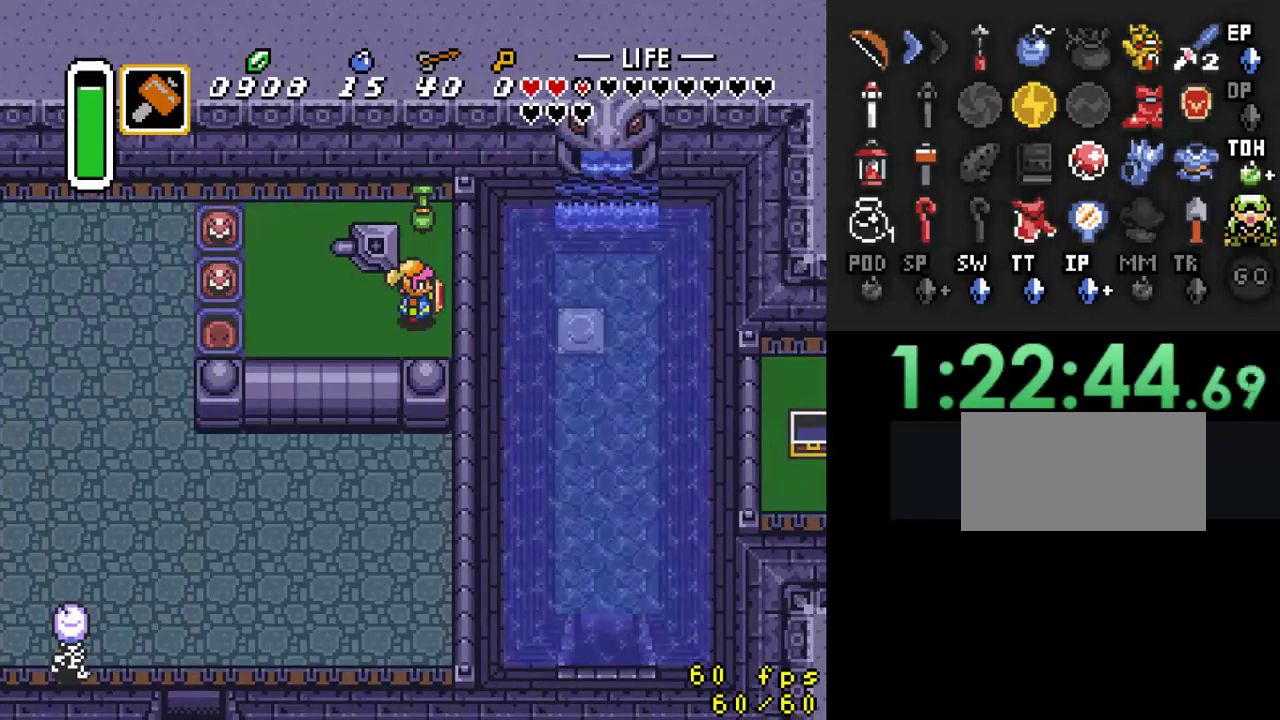
{"buttons": ["DPAD_DOWN"], "events": [[400, "DPAD_RIGHT", "down"], [433, "DPAD_DOWN", "down"], [433, "DPAD_RIGHT", "up"], [433, "DPAD_UP", "up"]]}
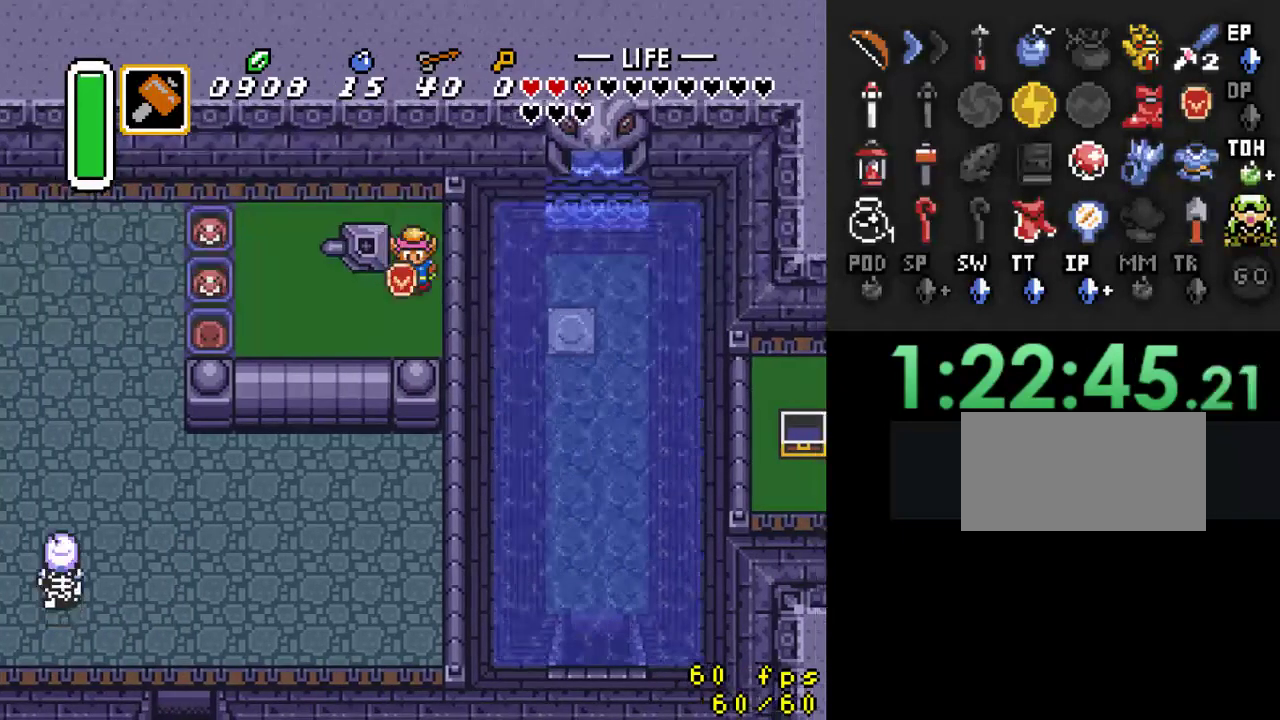
{"buttons": ["DPAD_LEFT"], "events": [[167, "DPAD_LEFT", "down"], [233, "DPAD_DOWN", "up"]]}